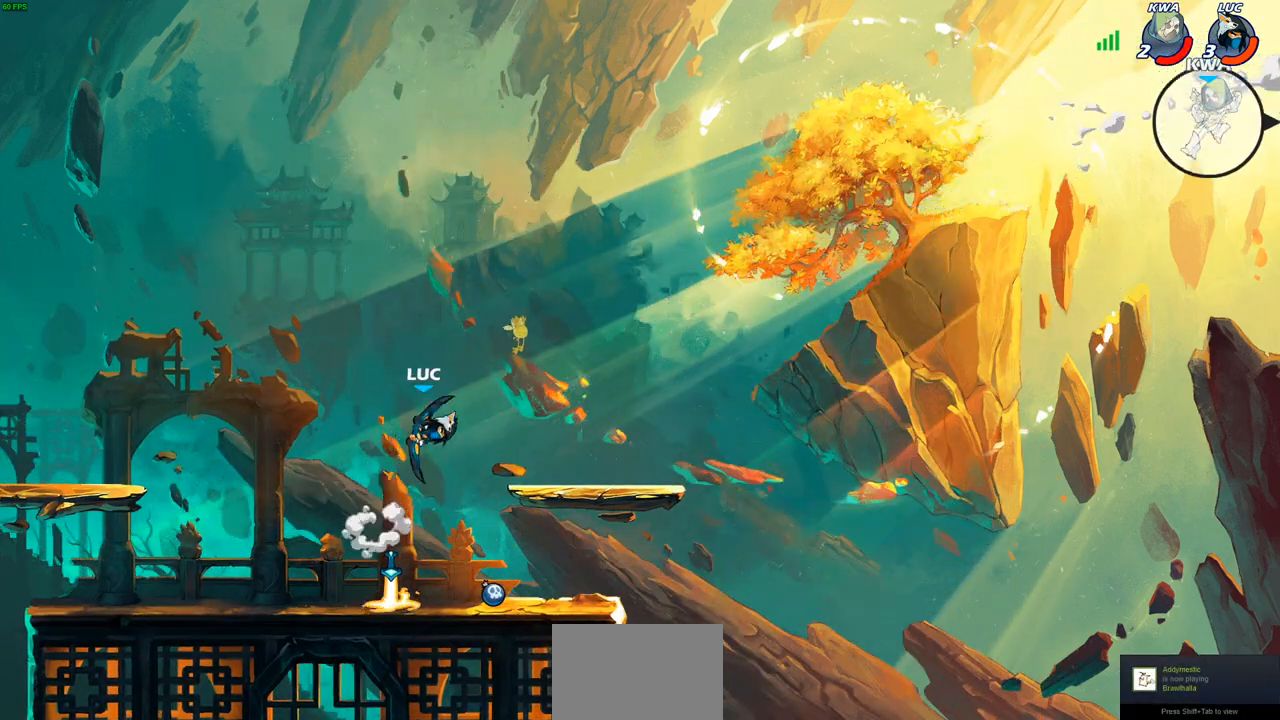
Gameplay with a controller (PlayStation layout); each line is a JSON object with the inputs held at the frame after it. "events" lists button and stick changes between this image and that frame as [ms after this image, input, new state], when the widget could be followed in between.
{"buttons": [], "left_stick": "left", "right_stick": "center", "events": [[117, "R1", "down"], [183, "R1", "up"], [183, "left_stick", "center"], [483, "left_stick", "left"]]}
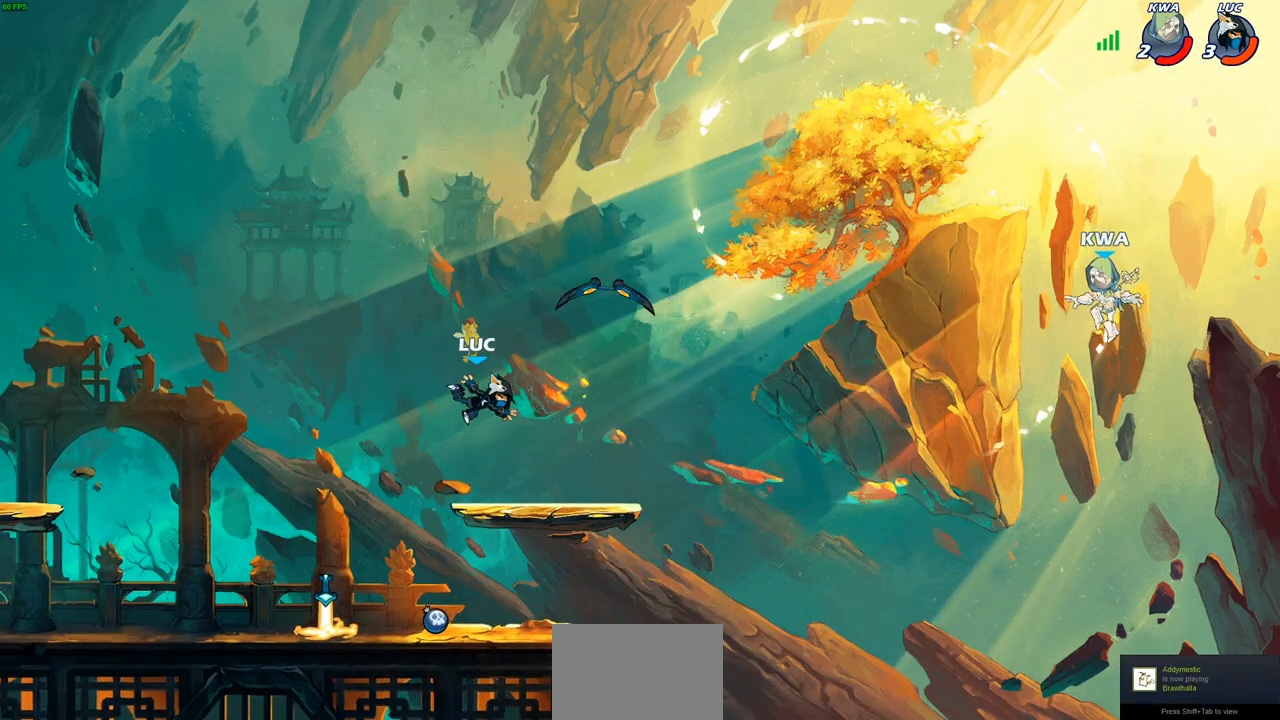
{"buttons": ["CROSS", "R1"], "left_stick": "up-left", "right_stick": "center", "events": [[33, "left_stick", "down-left"], [367, "R1", "down"], [400, "CROSS", "down"], [417, "left_stick", "up-left"]]}
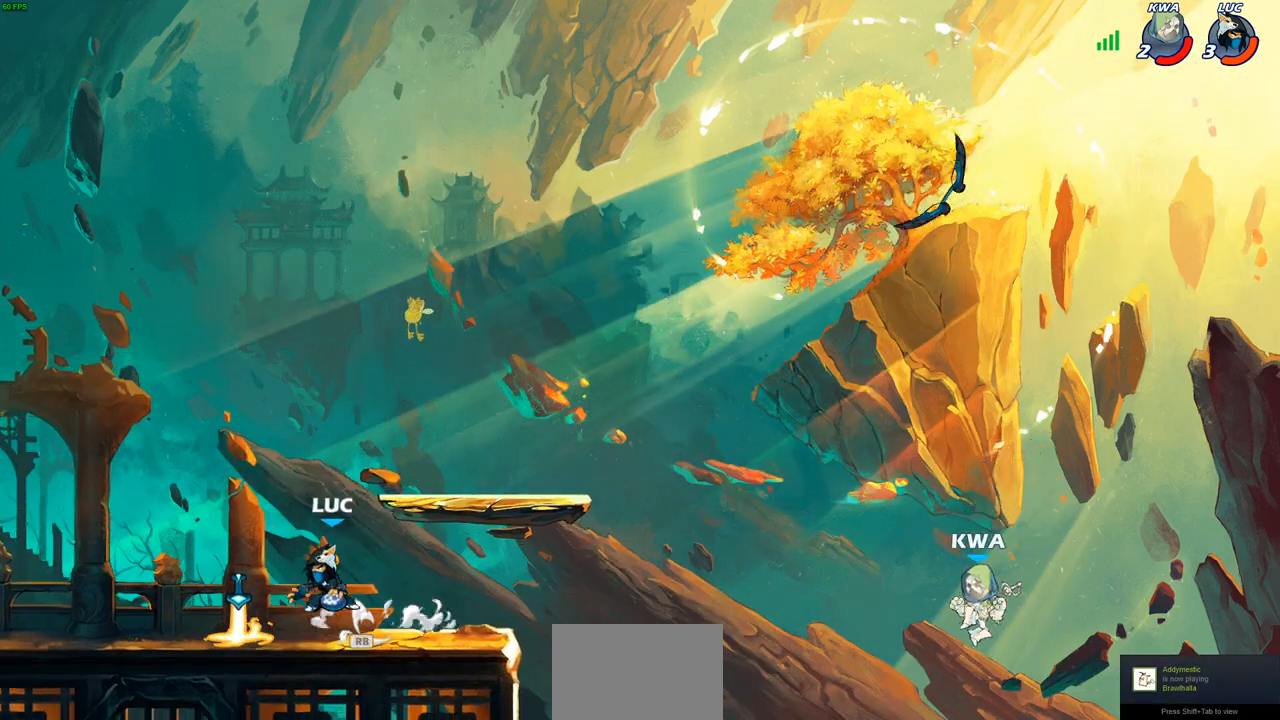
{"buttons": [], "left_stick": "center", "right_stick": "center", "events": [[17, "R1", "up"], [33, "CROSS", "up"], [50, "left_stick", "center"], [183, "left_stick", "right"], [267, "R1", "down"], [333, "R1", "up"], [333, "left_stick", "center"]]}
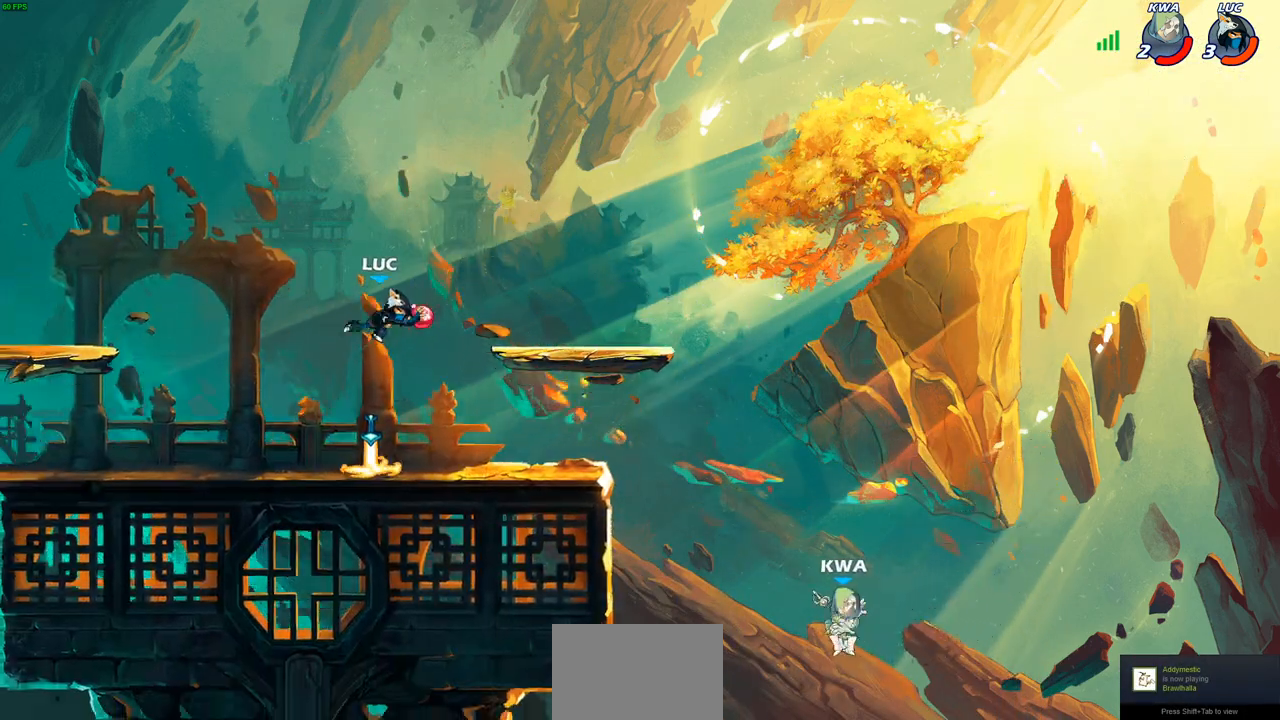
{"buttons": [], "left_stick": "right", "right_stick": "center", "events": [[183, "left_stick", "down-right"], [350, "left_stick", "right"], [367, "R1", "down"], [483, "R1", "up"]]}
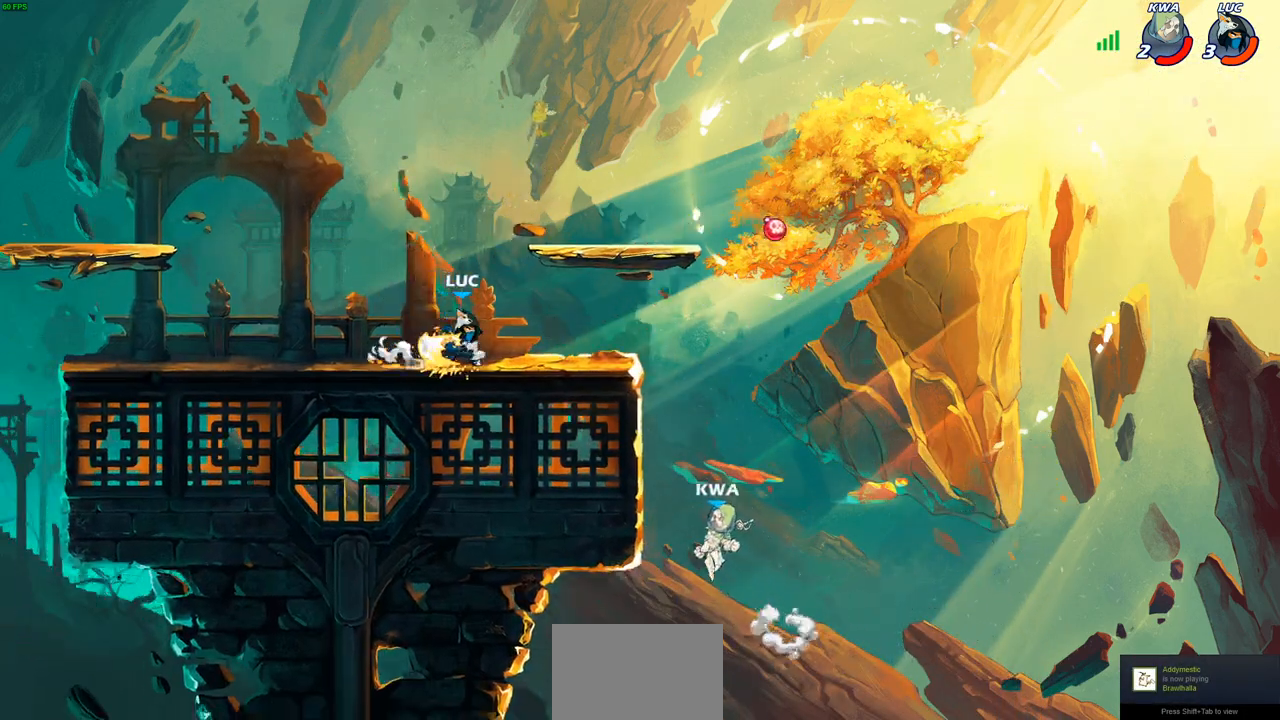
{"buttons": ["CIRCLE"], "left_stick": "down", "right_stick": "center", "events": [[200, "R2", "down"], [233, "CROSS", "down"], [300, "left_stick", "down"], [350, "CIRCLE", "down"], [350, "CROSS", "up"], [367, "R2", "up"]]}
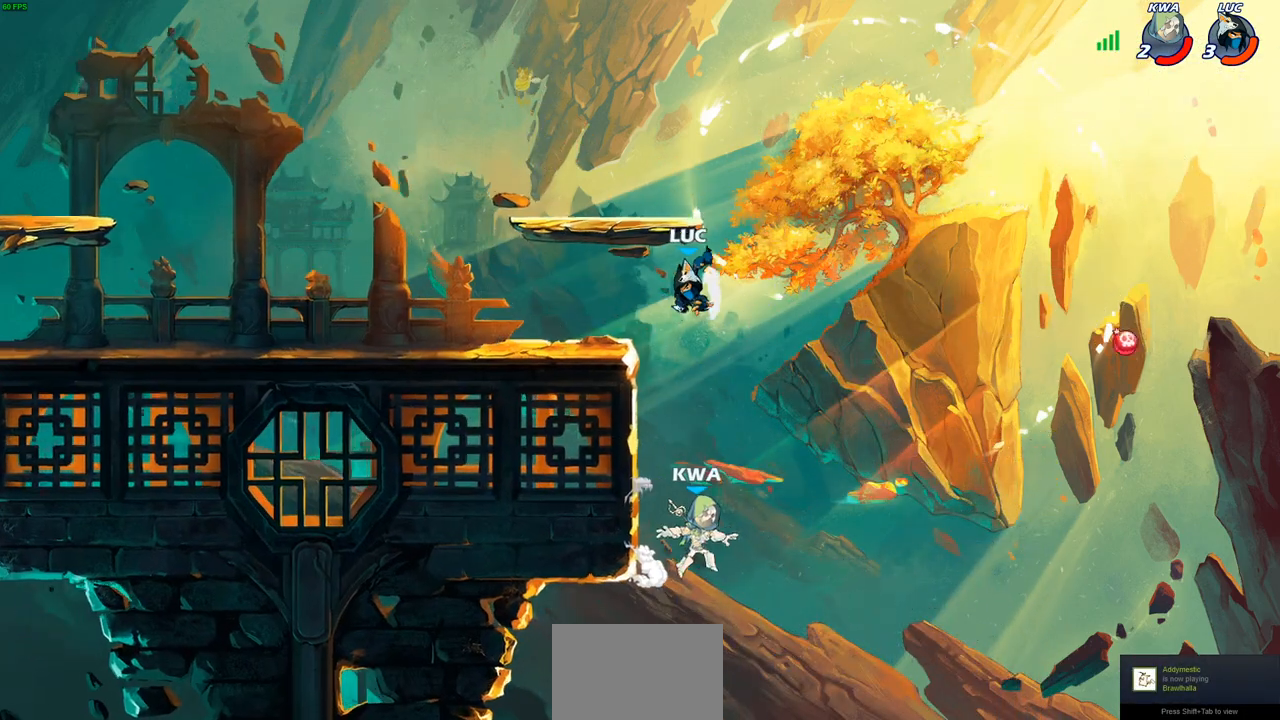
{"buttons": ["CIRCLE"], "left_stick": "down", "right_stick": "center", "events": []}
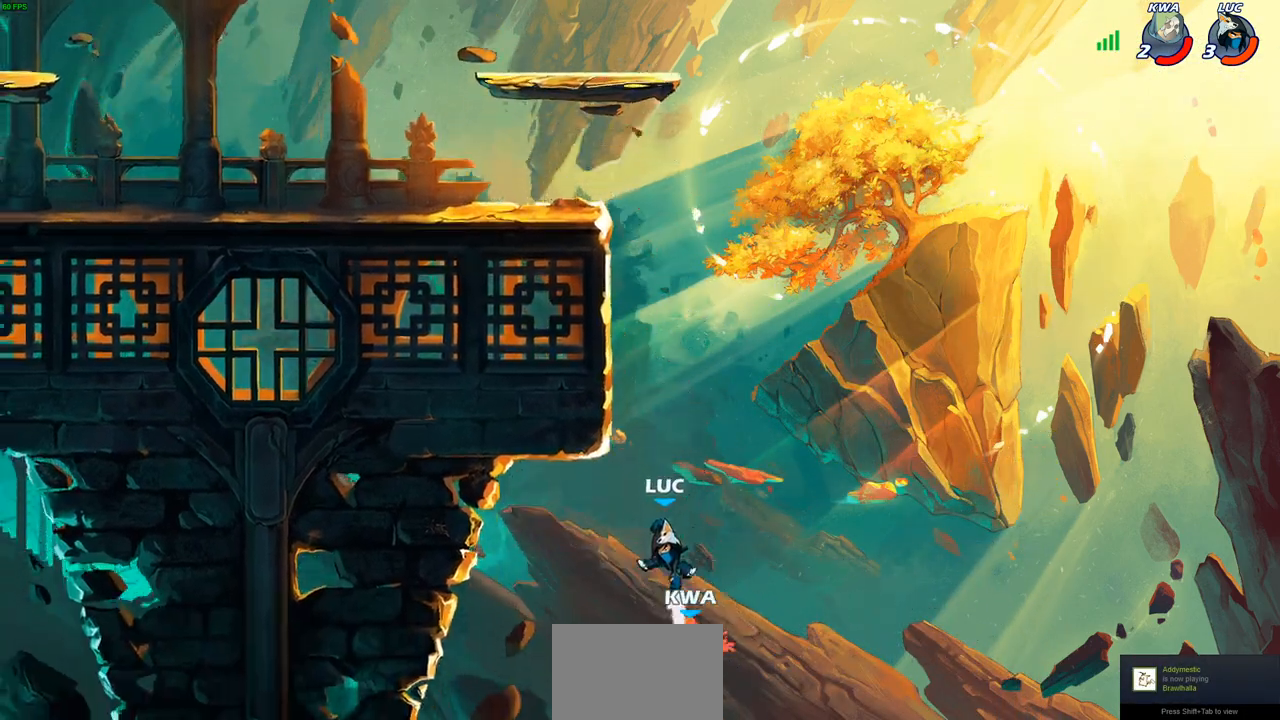
{"buttons": ["CROSS"], "left_stick": "center", "right_stick": "center", "events": [[133, "CIRCLE", "up"], [217, "left_stick", "center"], [400, "CROSS", "down"]]}
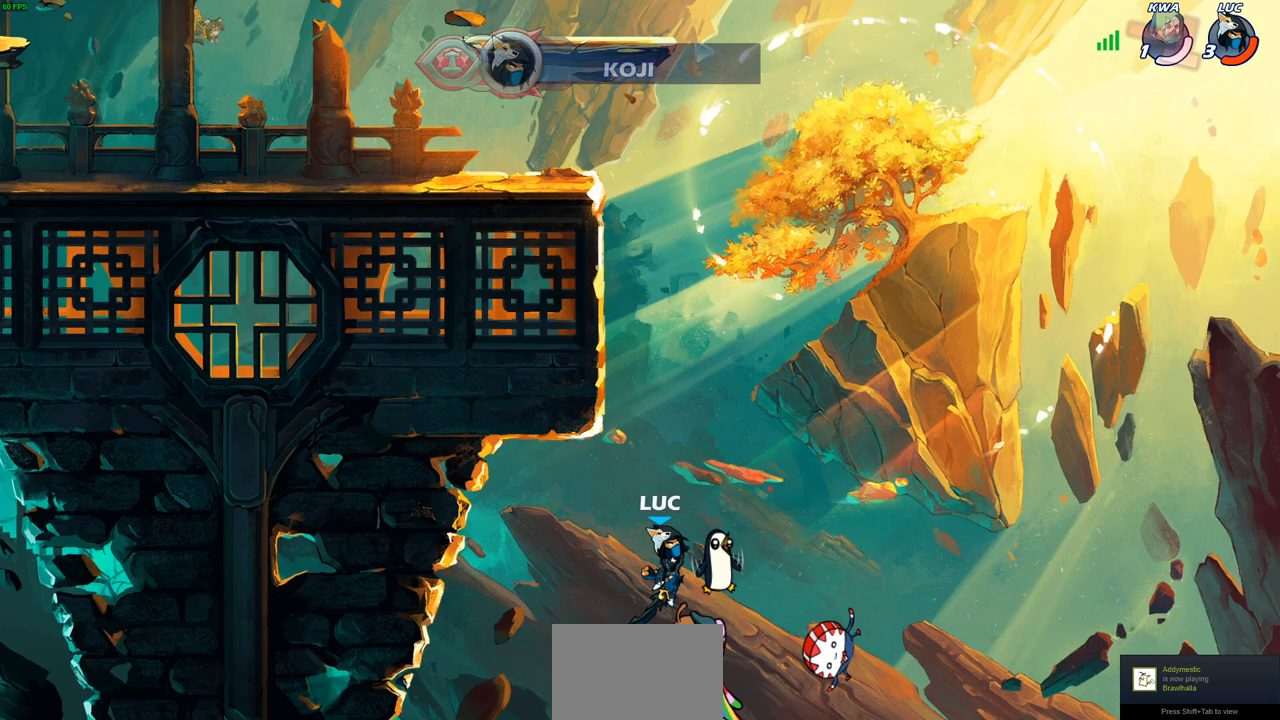
{"buttons": [], "left_stick": "center", "right_stick": "center", "events": [[33, "CROSS", "up"], [183, "CROSS", "down"], [350, "CIRCLE", "down"], [350, "CROSS", "up"], [500, "CIRCLE", "up"]]}
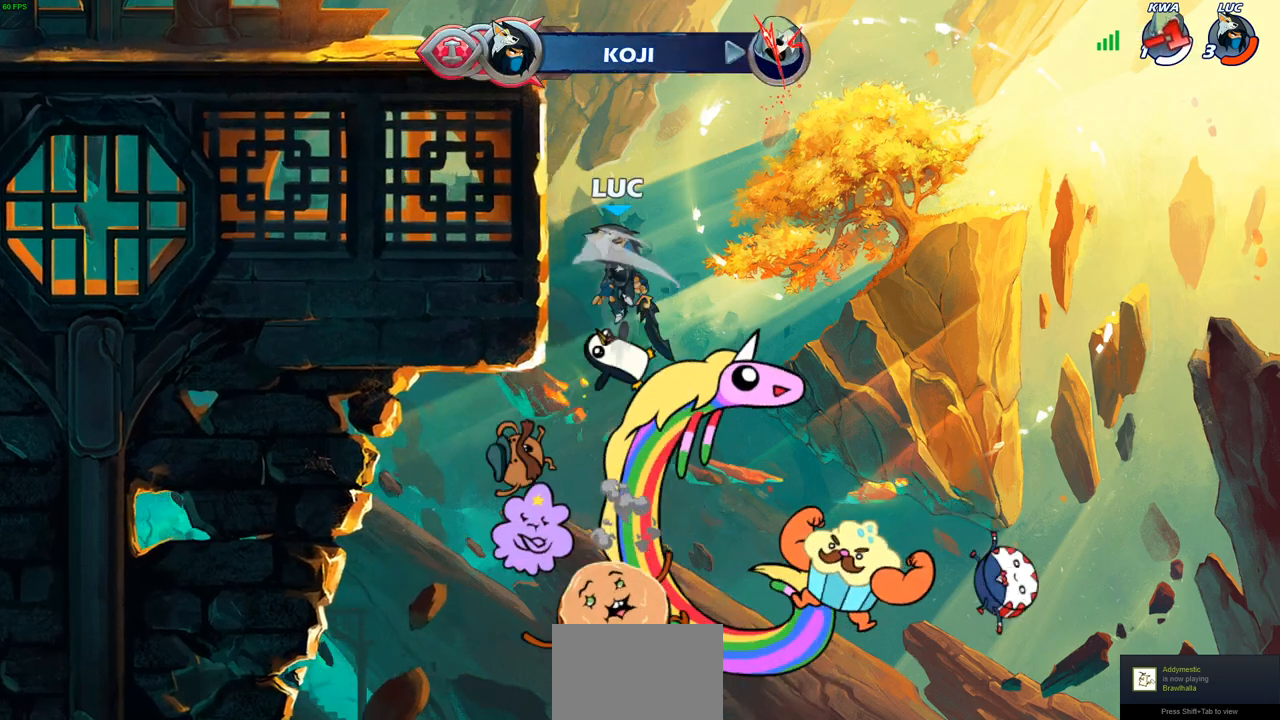
{"buttons": [], "left_stick": "up-left", "right_stick": "center", "events": [[33, "left_stick", "up-left"]]}
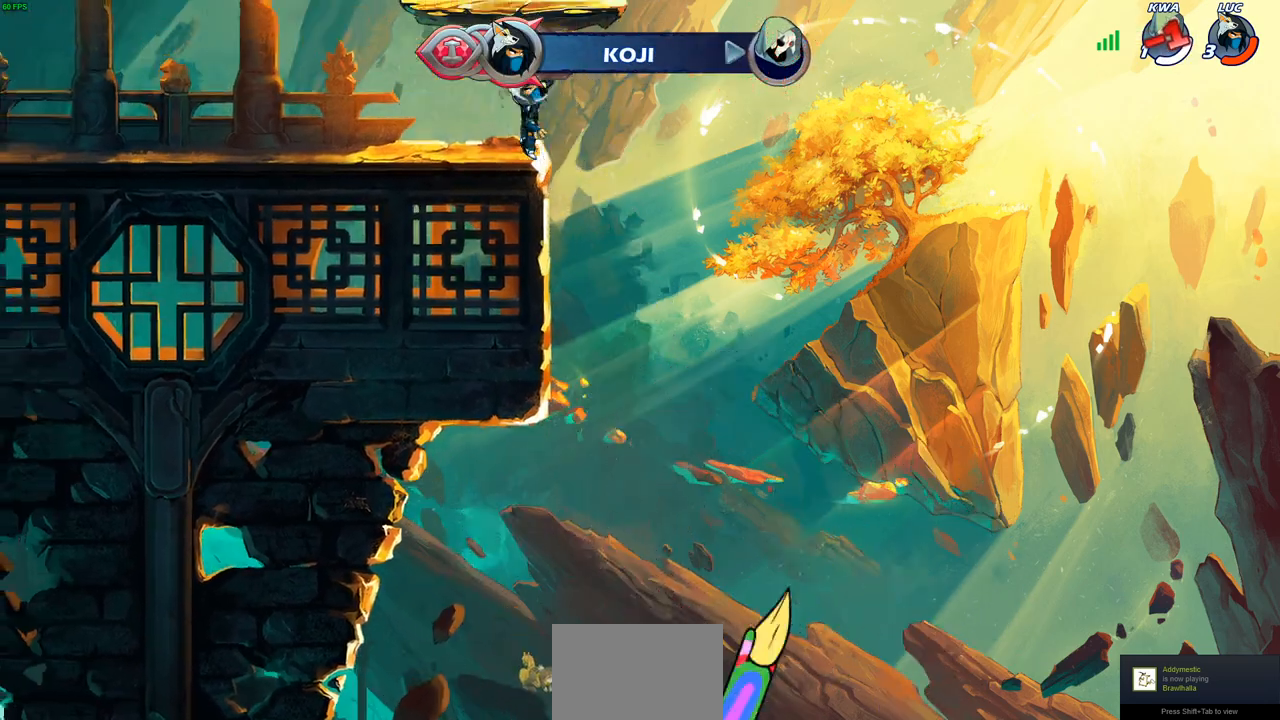
{"buttons": ["CIRCLE"], "left_stick": "up-left", "right_stick": "center", "events": [[117, "left_stick", "left"], [283, "R2", "down"], [283, "left_stick", "up-left"], [300, "CROSS", "down"], [383, "CIRCLE", "down"], [383, "CROSS", "up"], [433, "R2", "up"]]}
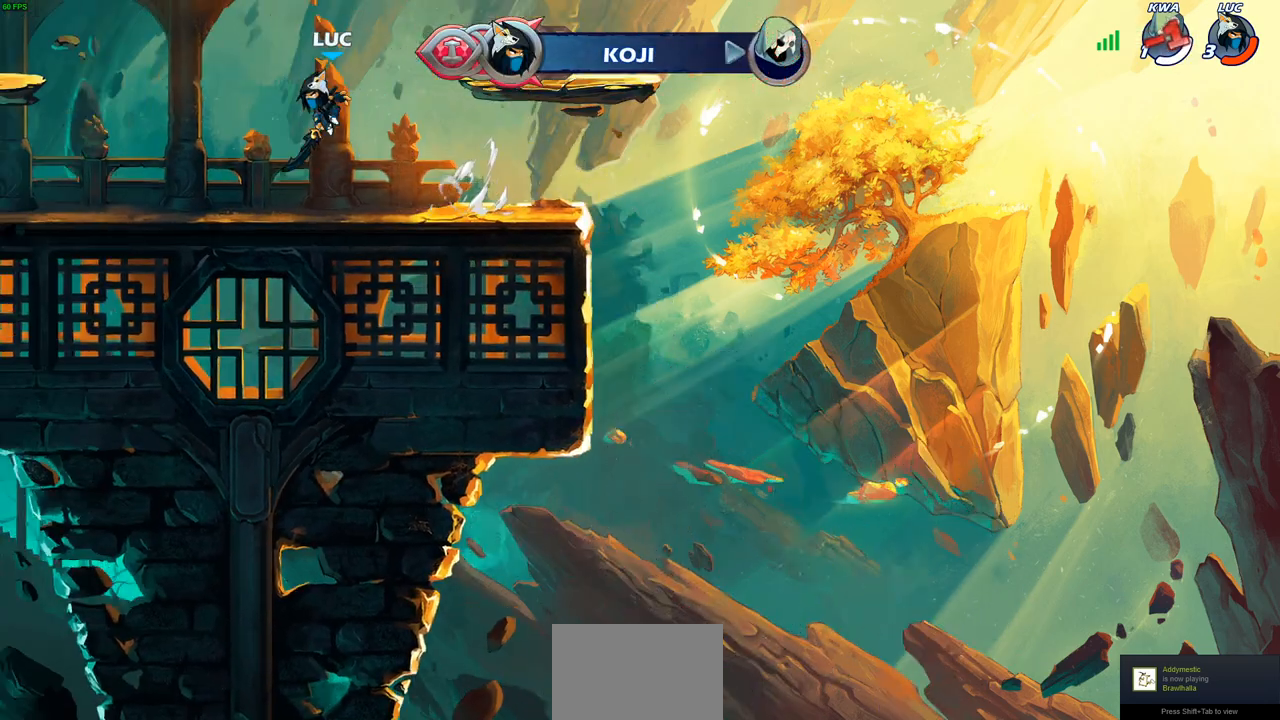
{"buttons": [], "left_stick": "up-left", "right_stick": "center", "events": [[50, "CIRCLE", "up"]]}
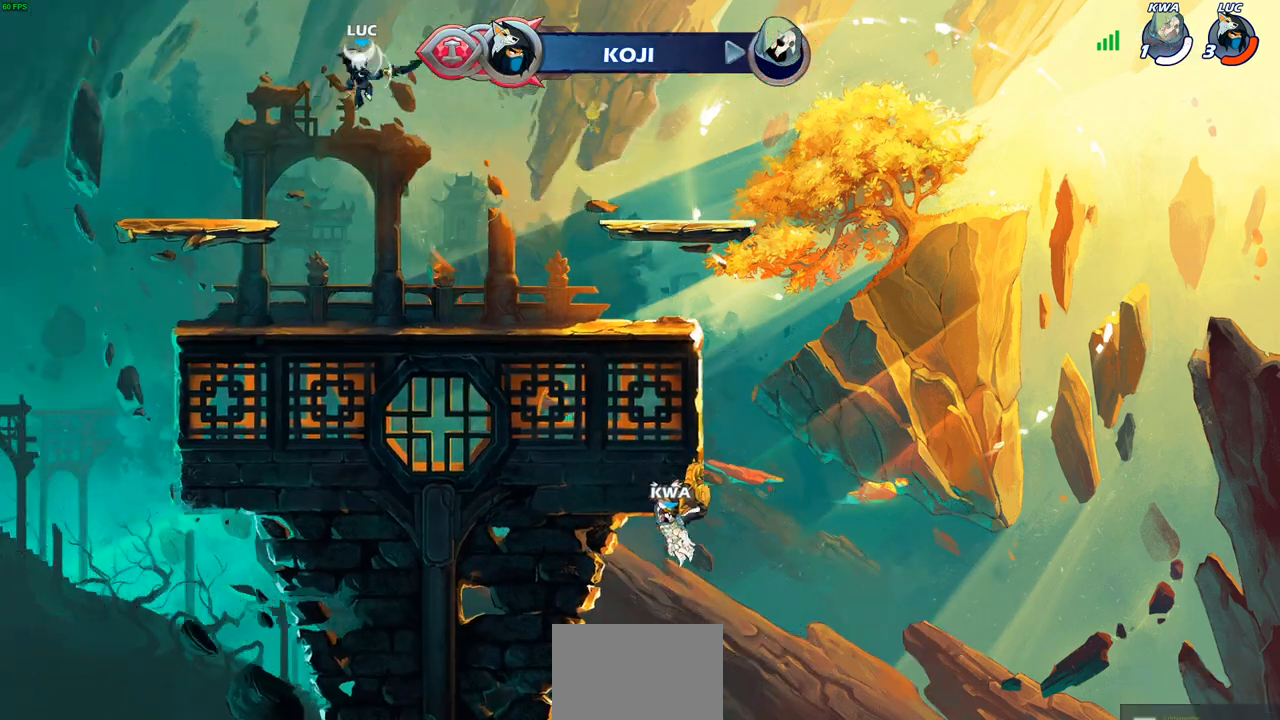
{"buttons": [], "left_stick": "right", "right_stick": "center", "events": [[133, "left_stick", "right"], [233, "CROSS", "down"], [400, "CROSS", "up"]]}
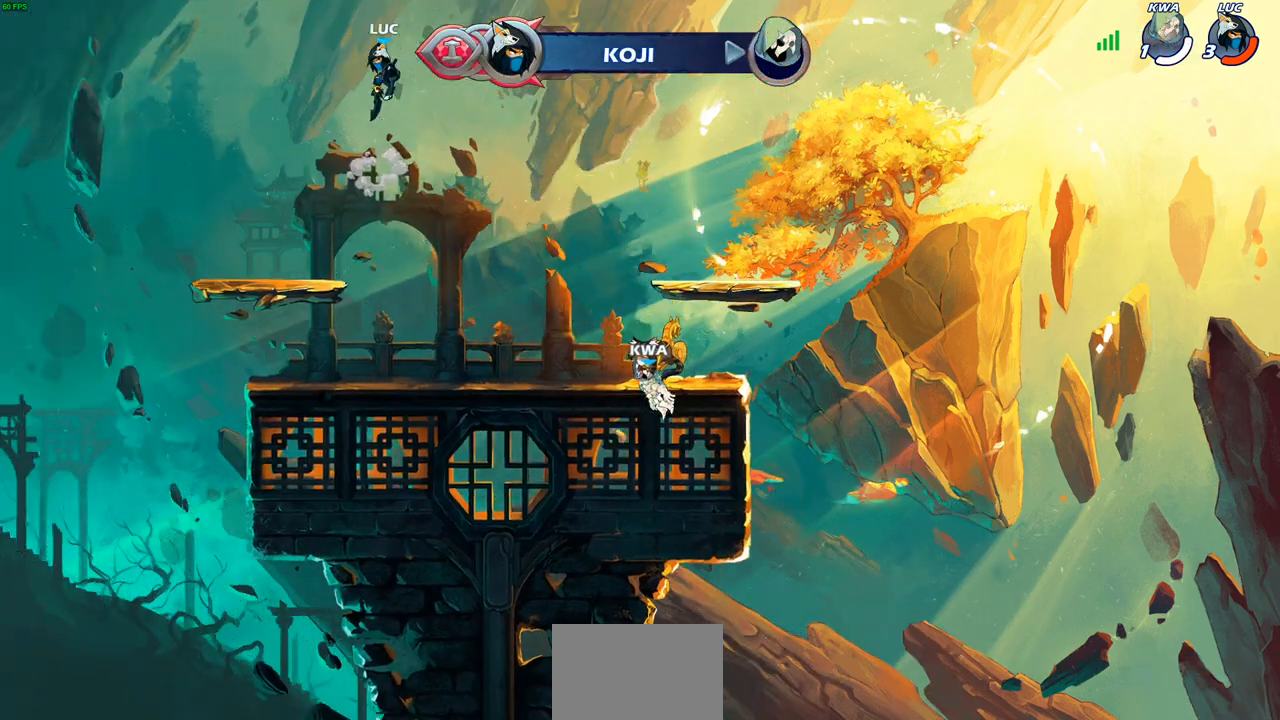
{"buttons": [], "left_stick": "up-left", "right_stick": "center", "events": [[83, "CROSS", "down"], [200, "left_stick", "center"], [233, "CROSS", "up"], [367, "left_stick", "up-left"]]}
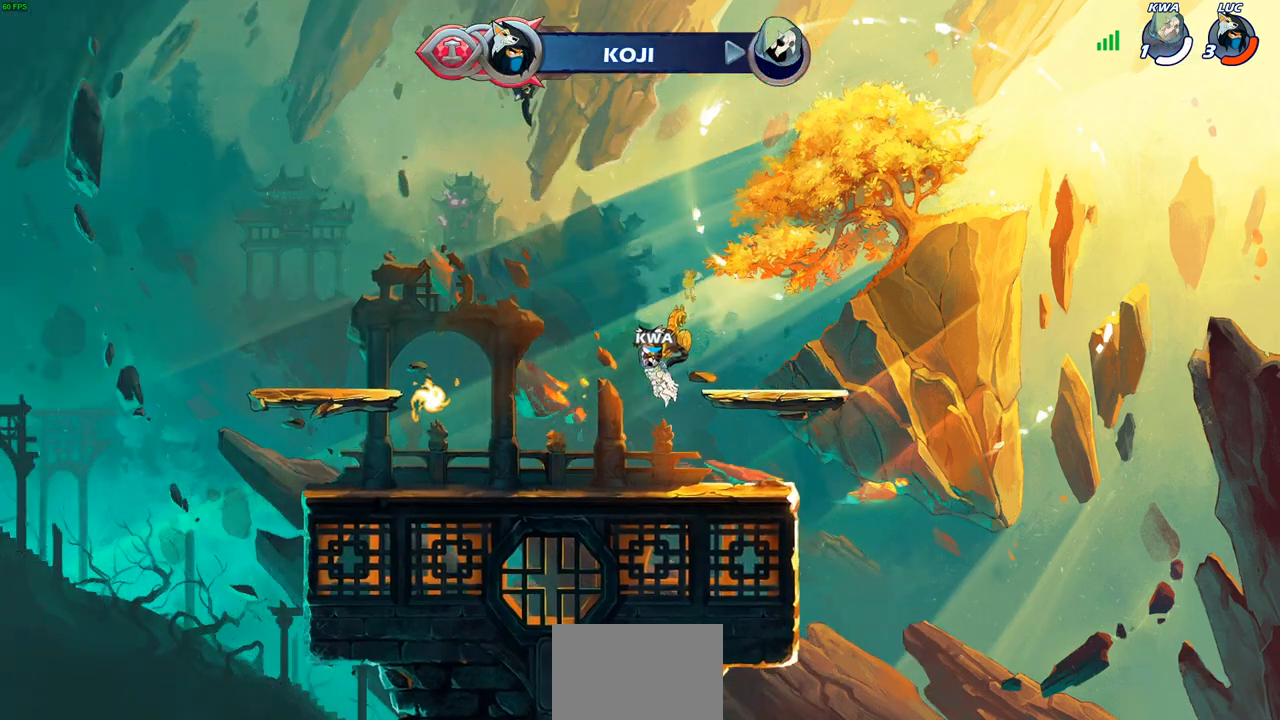
{"buttons": [], "left_stick": "left", "right_stick": "center", "events": [[33, "left_stick", "up"], [67, "R1", "down"], [133, "R1", "up"], [167, "left_stick", "center"], [433, "left_stick", "left"]]}
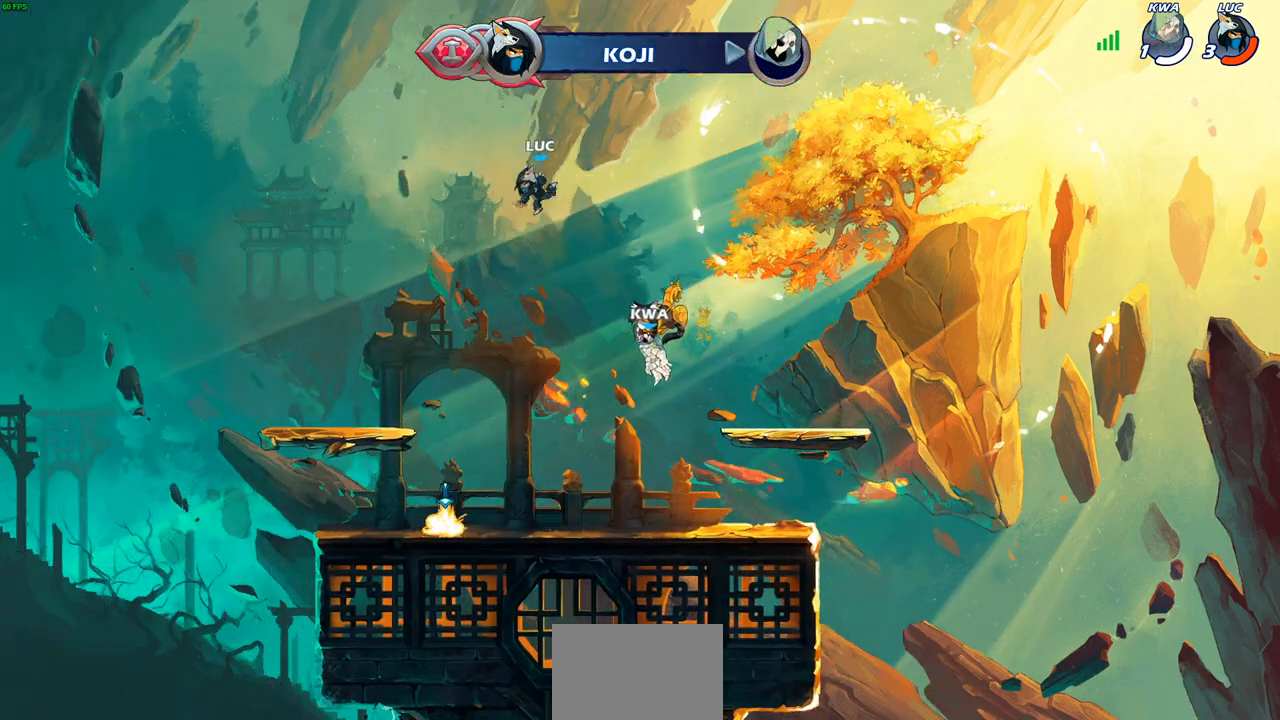
{"buttons": [], "left_stick": "right", "right_stick": "center", "events": [[17, "left_stick", "down-left"], [400, "left_stick", "down-right"], [483, "left_stick", "right"]]}
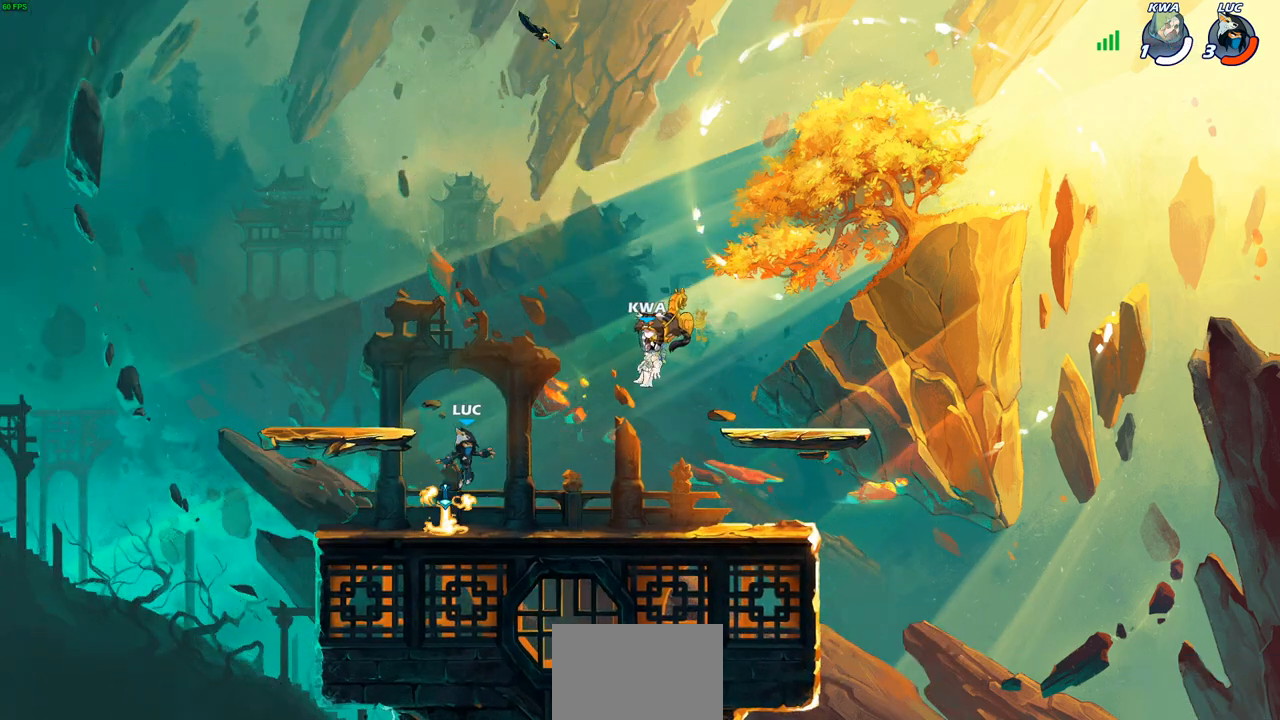
{"buttons": [], "left_stick": "up", "right_stick": "center", "events": [[67, "R1", "down"], [100, "left_stick", "center"], [133, "CROSS", "down"], [183, "R1", "up"], [250, "CROSS", "up"], [367, "CROSS", "down"], [400, "CROSS", "up"], [450, "left_stick", "up"]]}
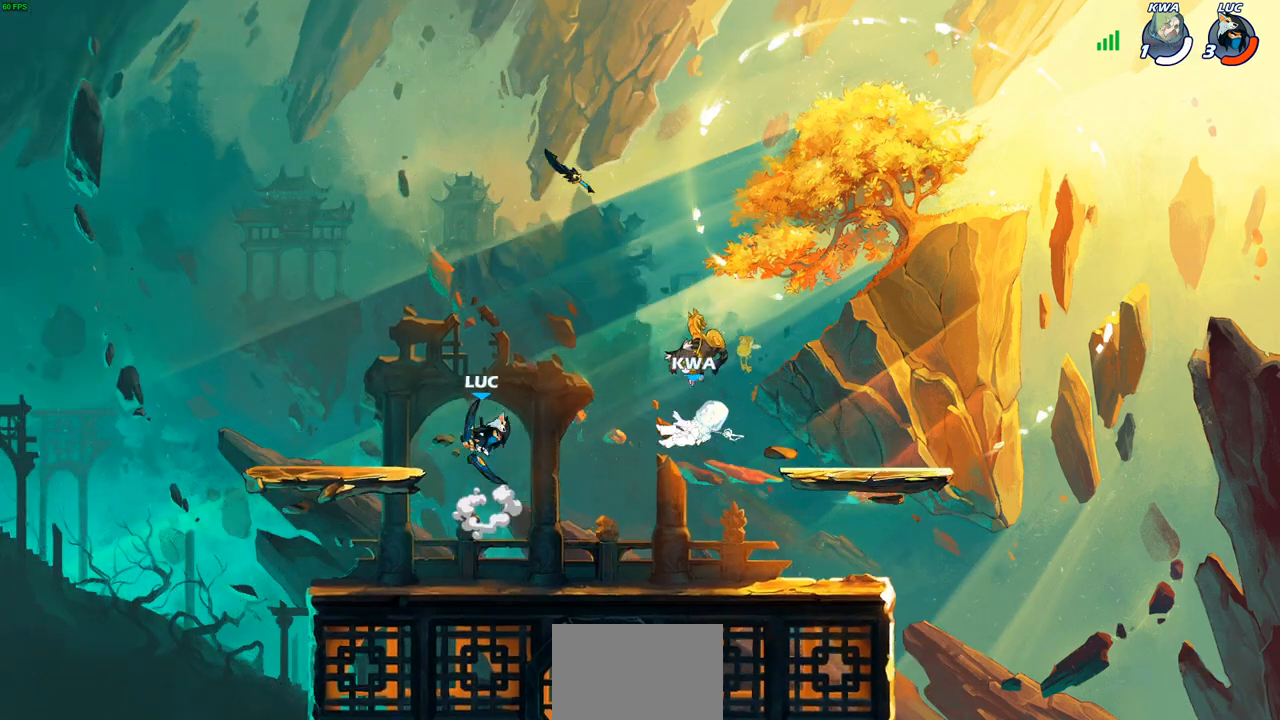
{"buttons": [], "left_stick": "down", "right_stick": "center", "events": [[33, "R1", "down"], [83, "R1", "up"], [117, "left_stick", "center"], [500, "left_stick", "down"]]}
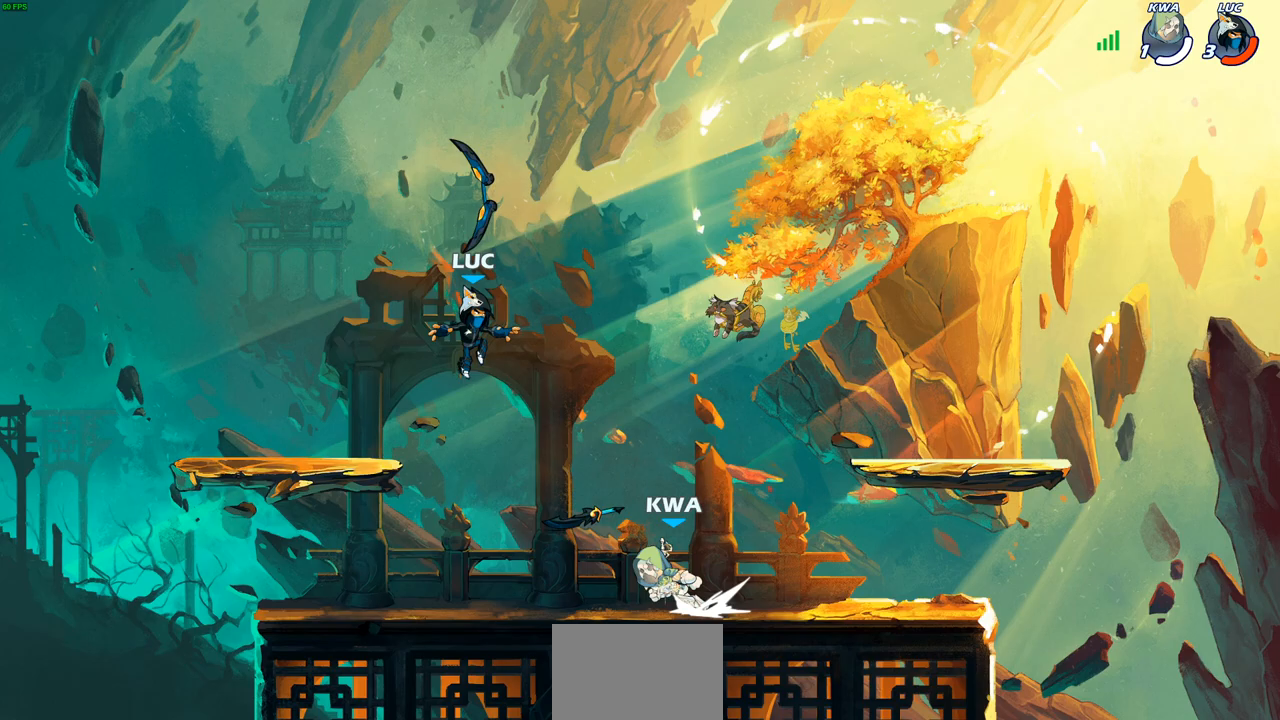
{"buttons": ["CROSS"], "left_stick": "up-left", "right_stick": "center", "events": [[117, "CROSS", "down"], [167, "left_stick", "center"], [250, "CROSS", "up"], [383, "CROSS", "down"], [500, "left_stick", "up-left"]]}
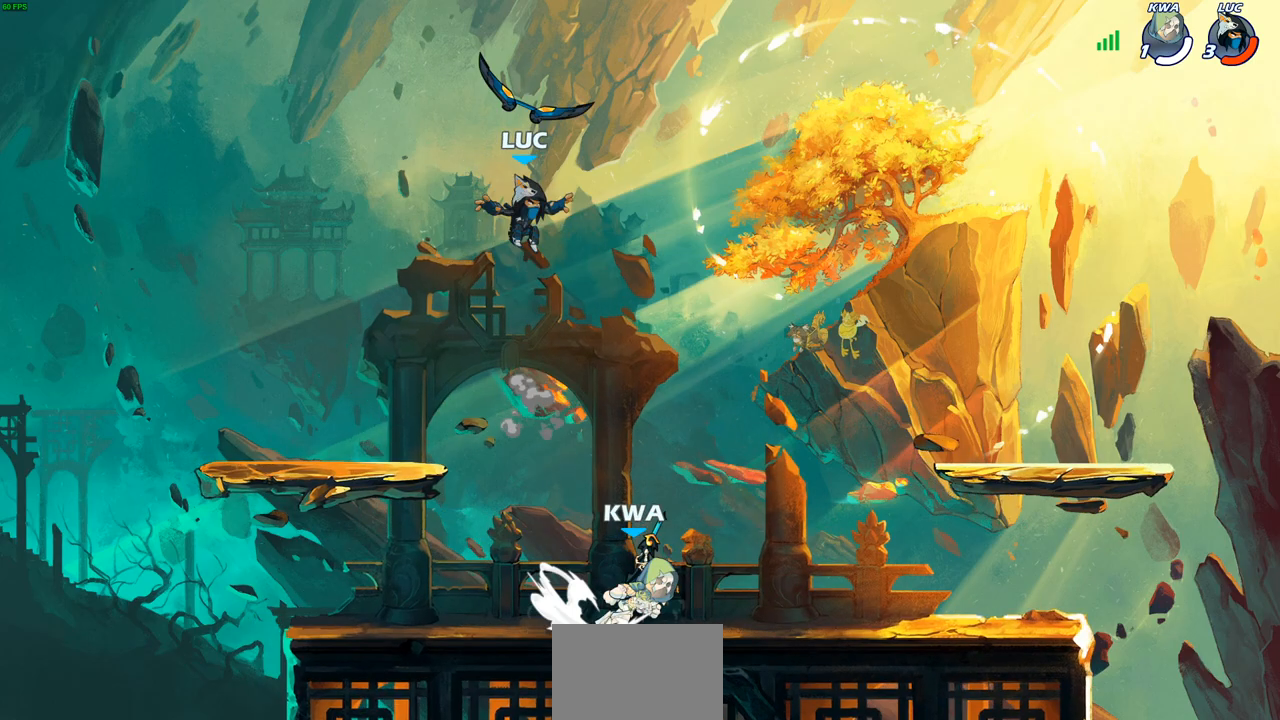
{"buttons": [], "left_stick": "down-right", "right_stick": "center", "events": [[33, "CROSS", "up"], [150, "R1", "down"], [233, "left_stick", "down-left"], [267, "R1", "up"], [500, "left_stick", "down-right"]]}
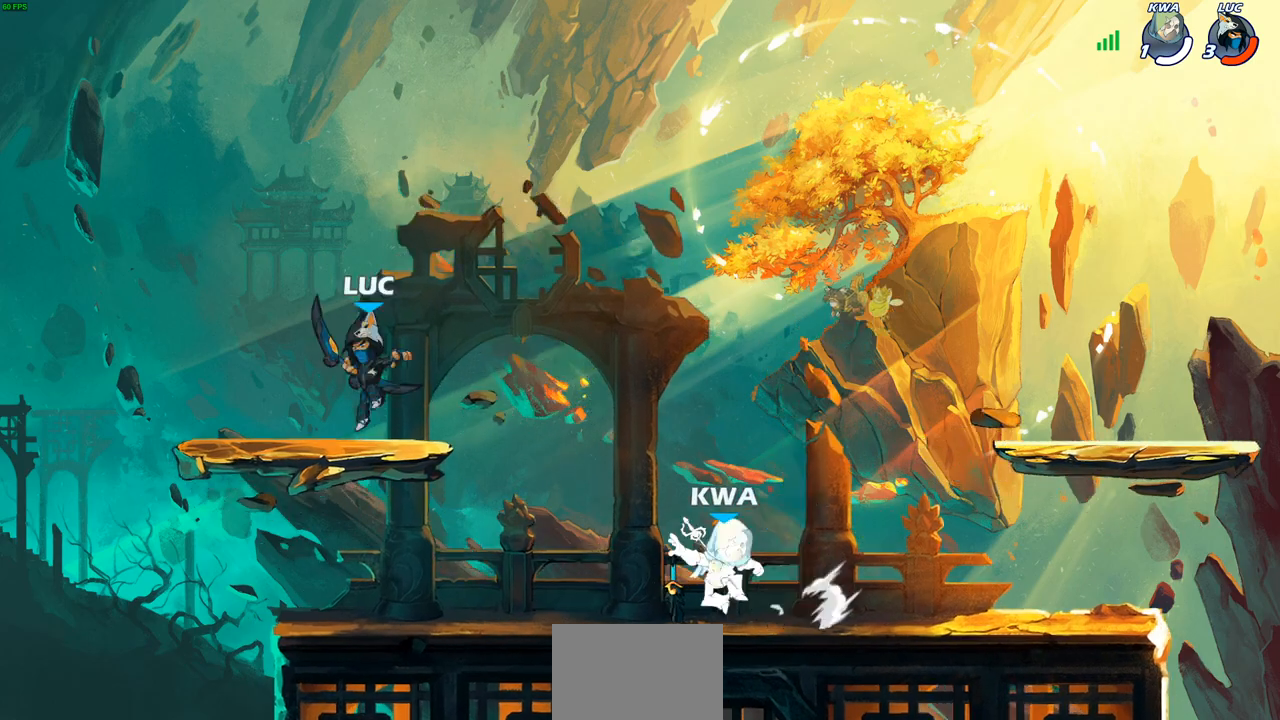
{"buttons": [], "left_stick": "center", "right_stick": "center", "events": [[250, "SQUARE", "down"], [350, "SQUARE", "up"], [350, "left_stick", "center"]]}
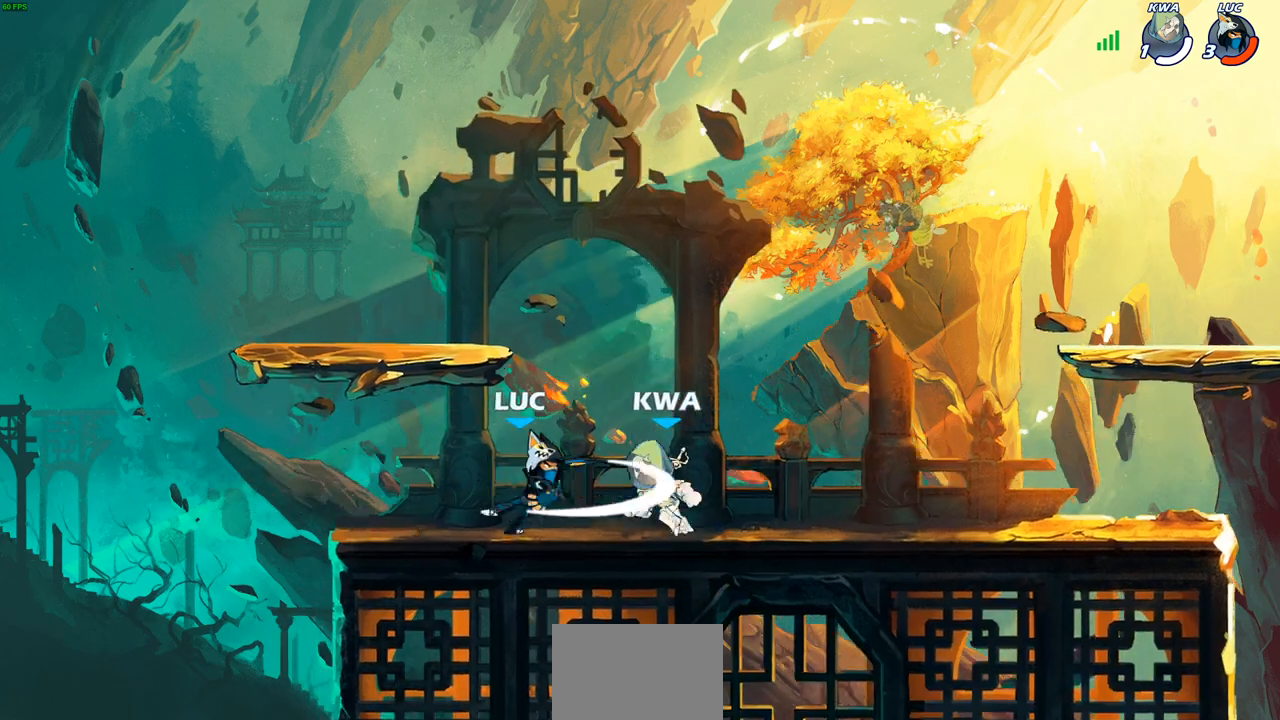
{"buttons": ["CROSS", "R2"], "left_stick": "up-right", "right_stick": "center", "events": [[250, "left_stick", "up"], [300, "CROSS", "down"], [350, "R2", "down"], [350, "left_stick", "up-right"]]}
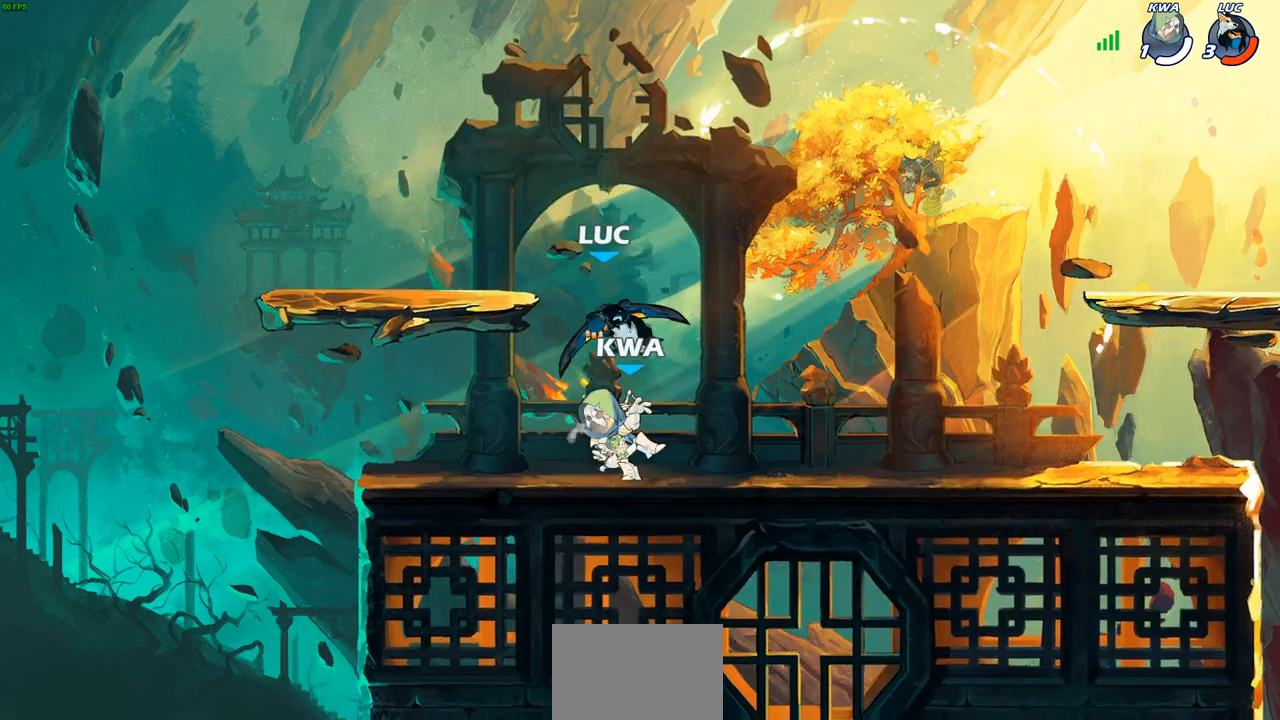
{"buttons": [], "left_stick": "down-right", "right_stick": "center", "events": [[50, "CROSS", "up"], [50, "R2", "up"], [167, "left_stick", "down-right"], [217, "left_stick", "down-left"], [317, "left_stick", "left"], [450, "left_stick", "down-right"]]}
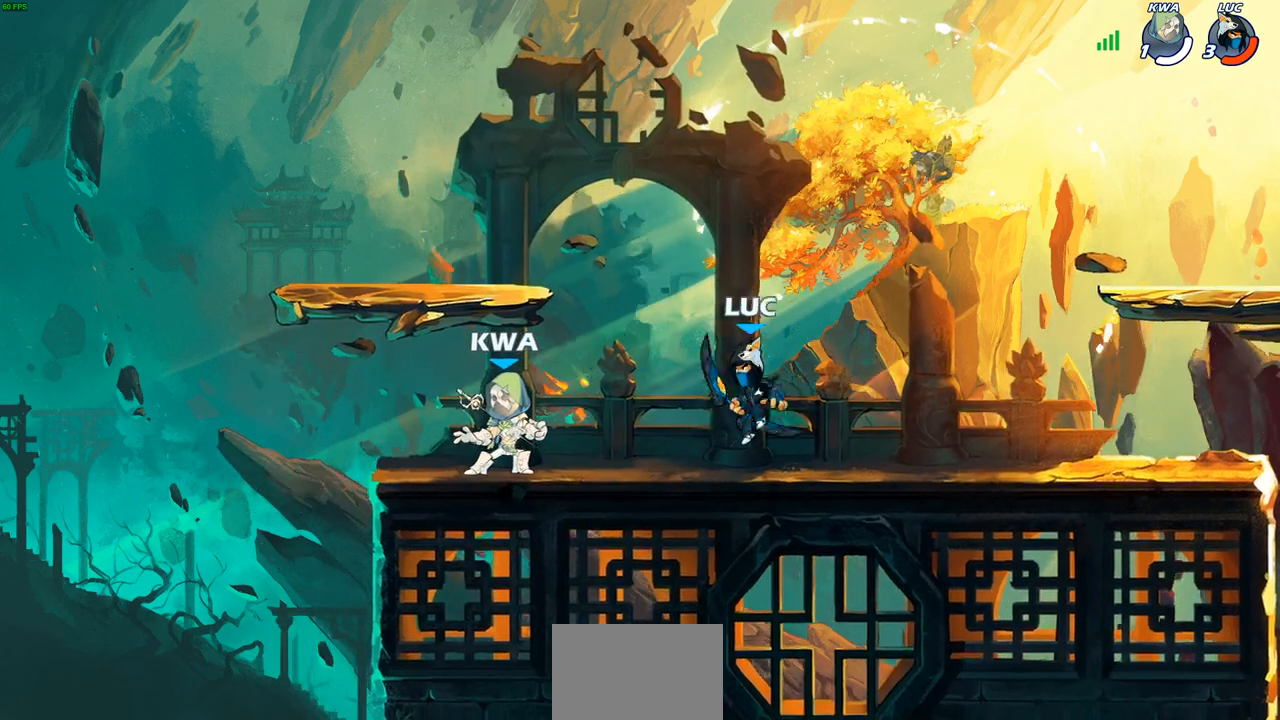
{"buttons": [], "left_stick": "up-left", "right_stick": "center", "events": [[17, "left_stick", "right"], [233, "left_stick", "up-left"], [383, "SQUARE", "down"], [483, "SQUARE", "up"]]}
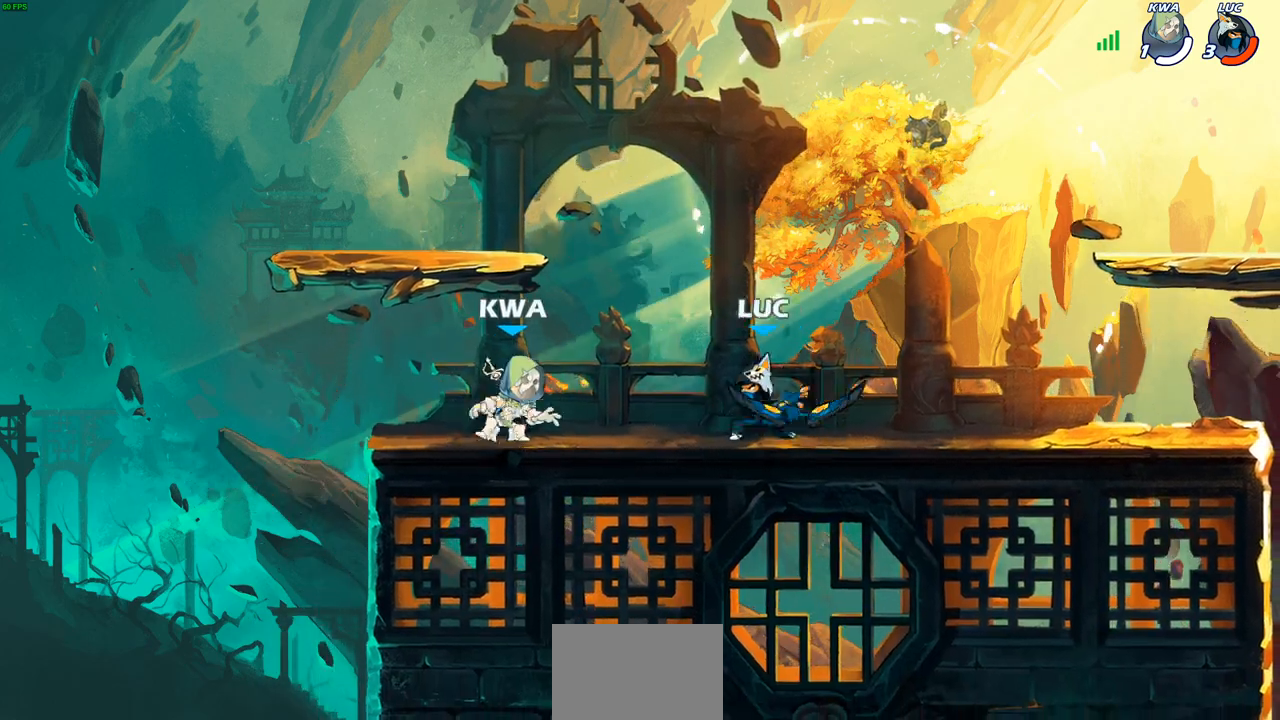
{"buttons": ["CROSS", "R2"], "left_stick": "right", "right_stick": "center", "events": [[67, "left_stick", "center"], [350, "left_stick", "right"], [417, "CROSS", "down"], [483, "R2", "down"]]}
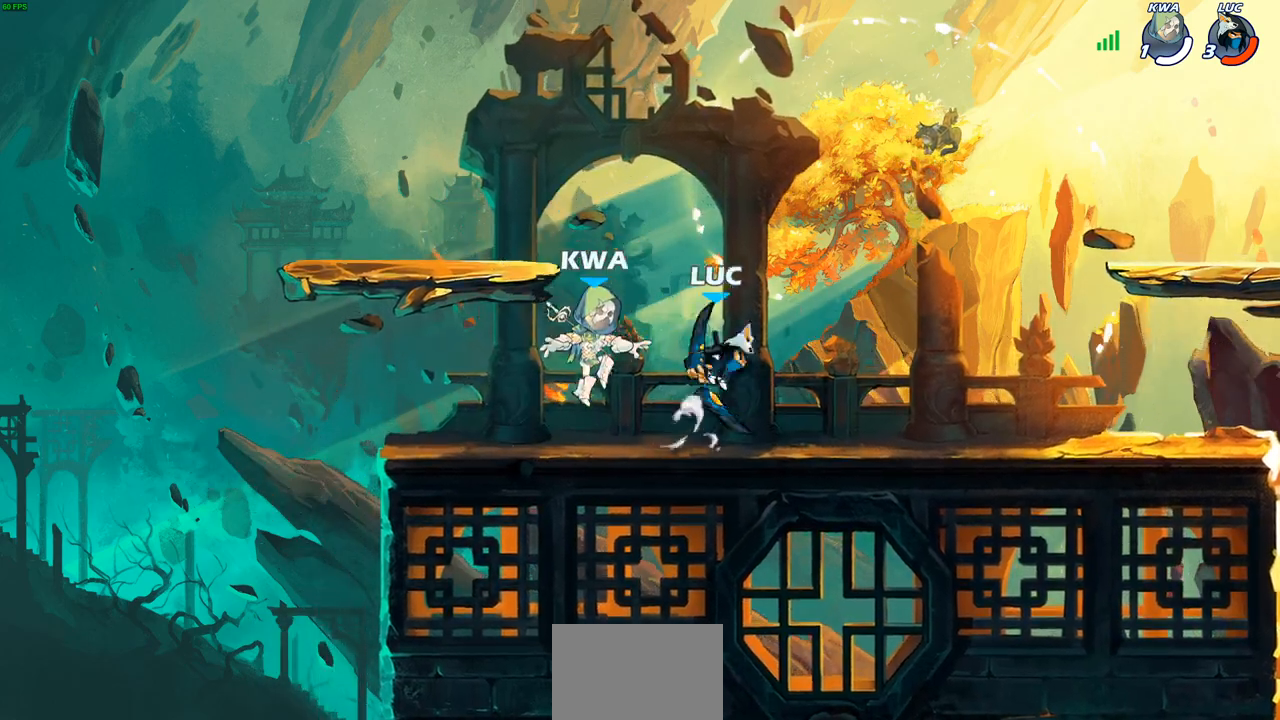
{"buttons": [], "left_stick": "center", "right_stick": "center", "events": [[67, "CROSS", "up"], [167, "R2", "up"], [200, "left_stick", "down"], [317, "left_stick", "left"], [417, "SQUARE", "down"], [433, "left_stick", "center"], [483, "SQUARE", "up"]]}
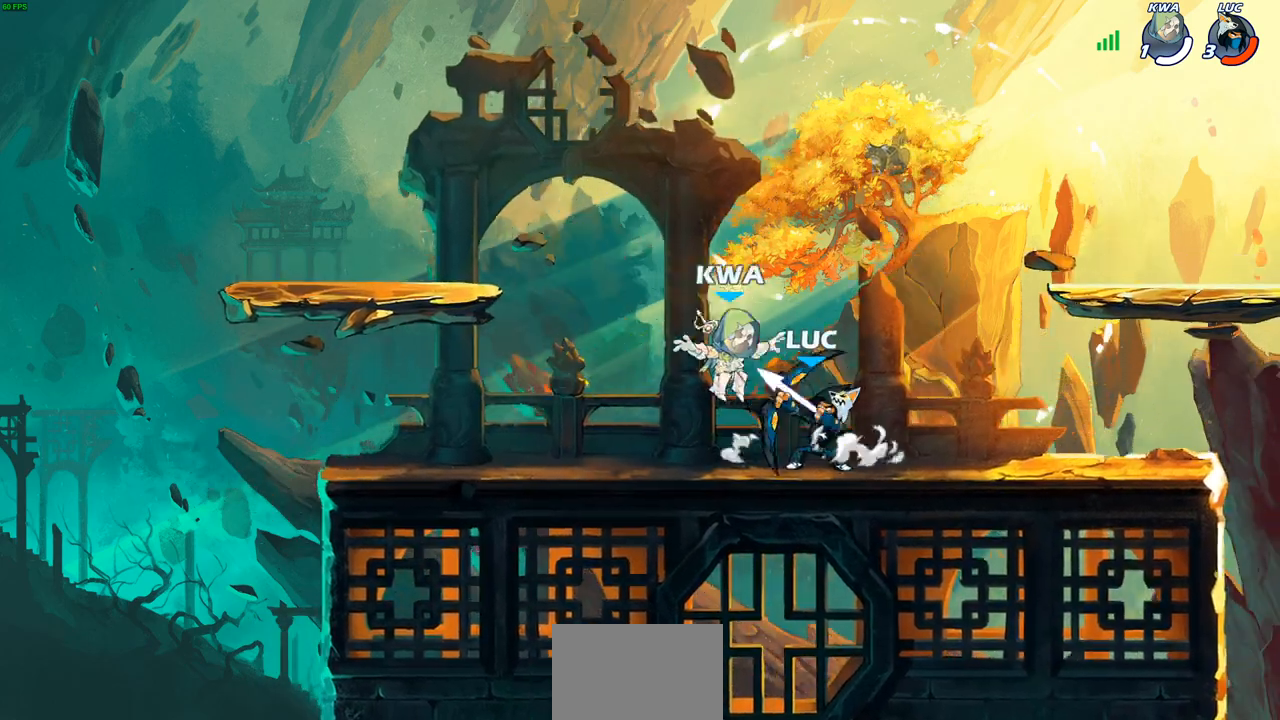
{"buttons": [], "left_stick": "center", "right_stick": "center", "events": [[383, "CROSS", "down"], [500, "CROSS", "up"]]}
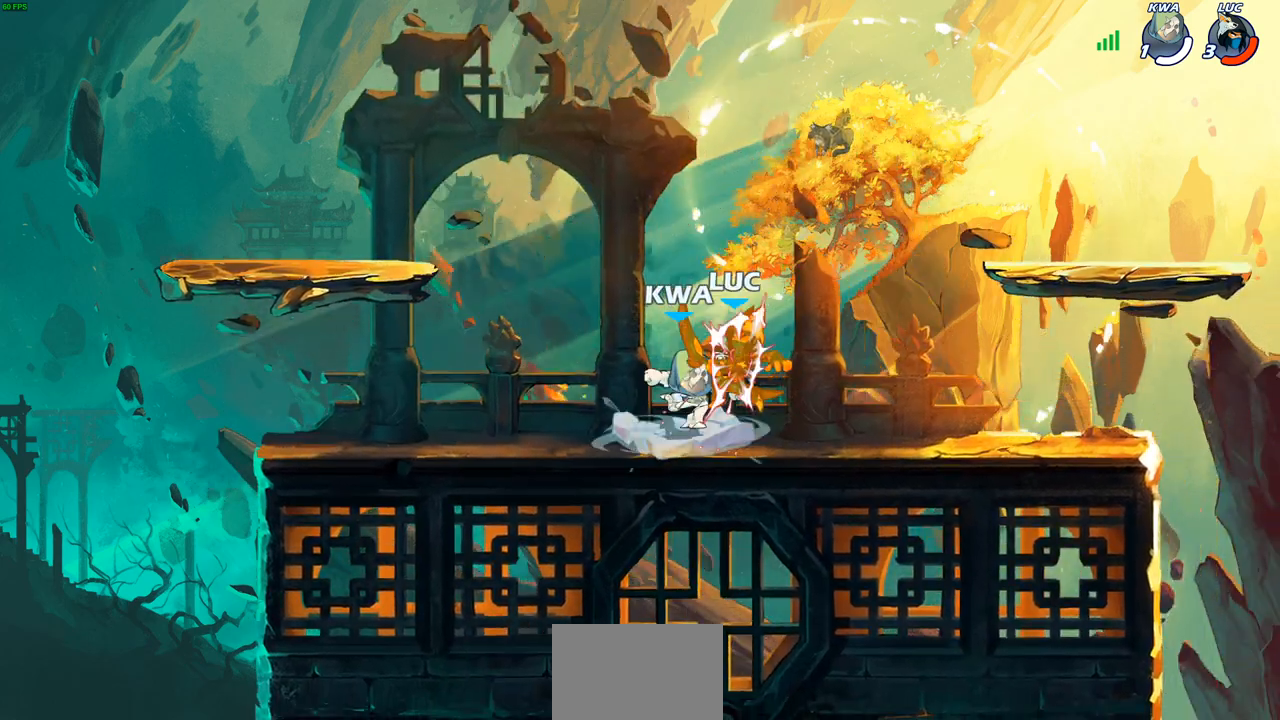
{"buttons": [], "left_stick": "center", "right_stick": "center", "events": []}
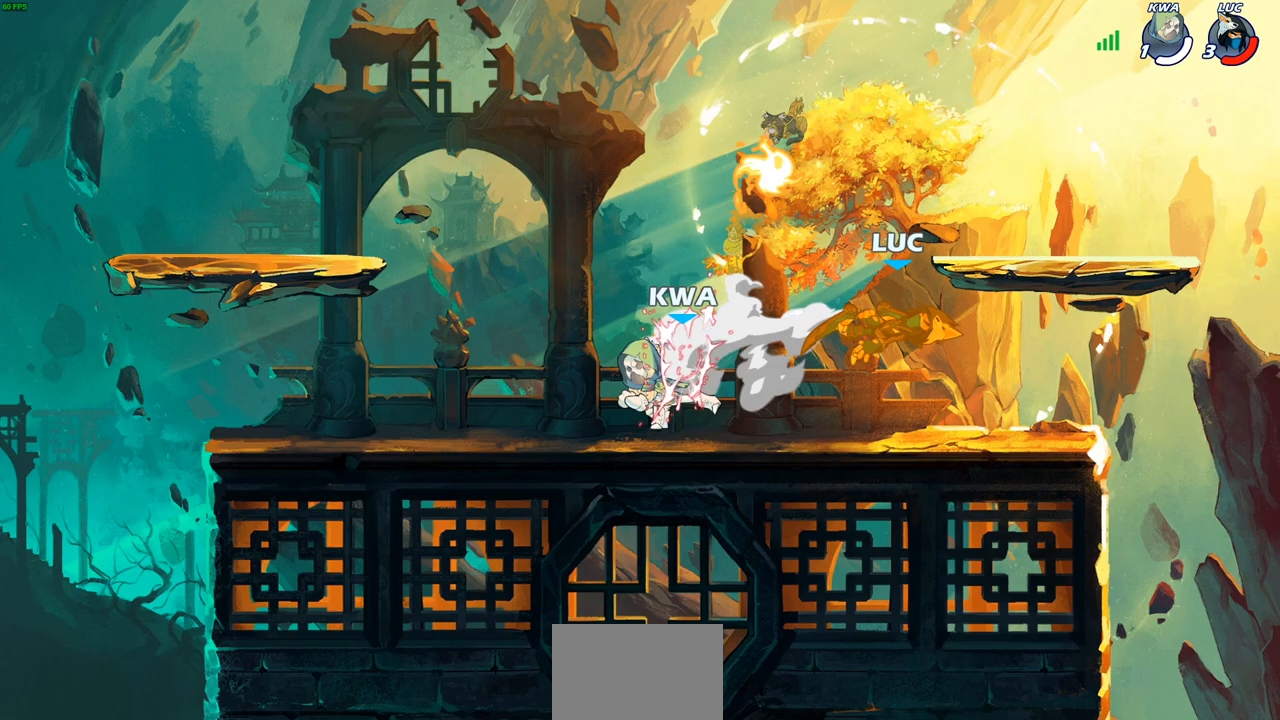
{"buttons": ["CROSS", "R2"], "left_stick": "up-left", "right_stick": "center", "events": [[133, "left_stick", "left"], [367, "R2", "down"], [383, "left_stick", "up-left"], [417, "CROSS", "down"]]}
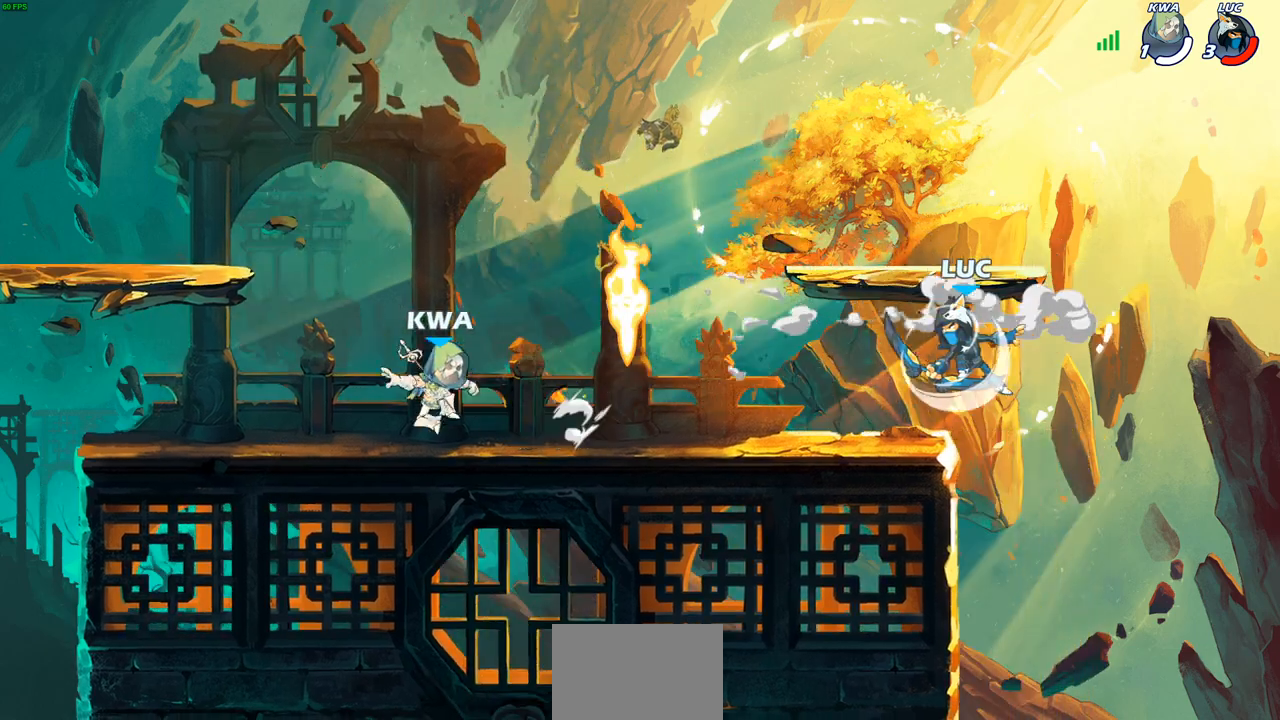
{"buttons": [], "left_stick": "left", "right_stick": "center", "events": [[33, "CROSS", "up"], [33, "R2", "up"], [167, "left_stick", "down-left"], [283, "left_stick", "down-right"], [333, "left_stick", "right"], [450, "left_stick", "left"]]}